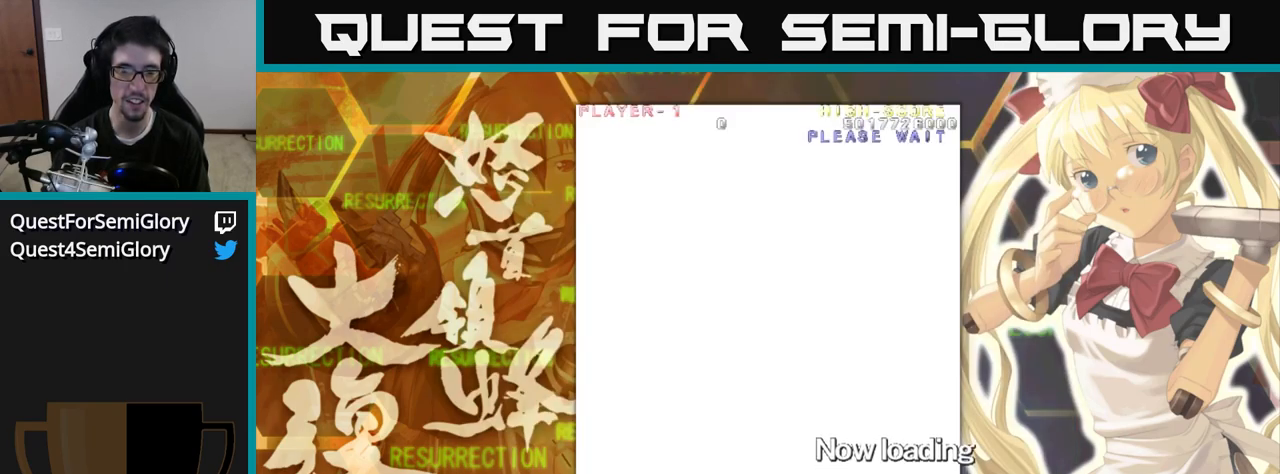
Gameplay with a controller (arcade stick); each line is a JSON object with the inputs held at the frame after it. "events" lists button and stick changes between this image and that frame as [ms after this image, input, new state], when the widget could be followed in between. Not read: L3 R3.
{"buttons": [], "left_stick": "up", "events": []}
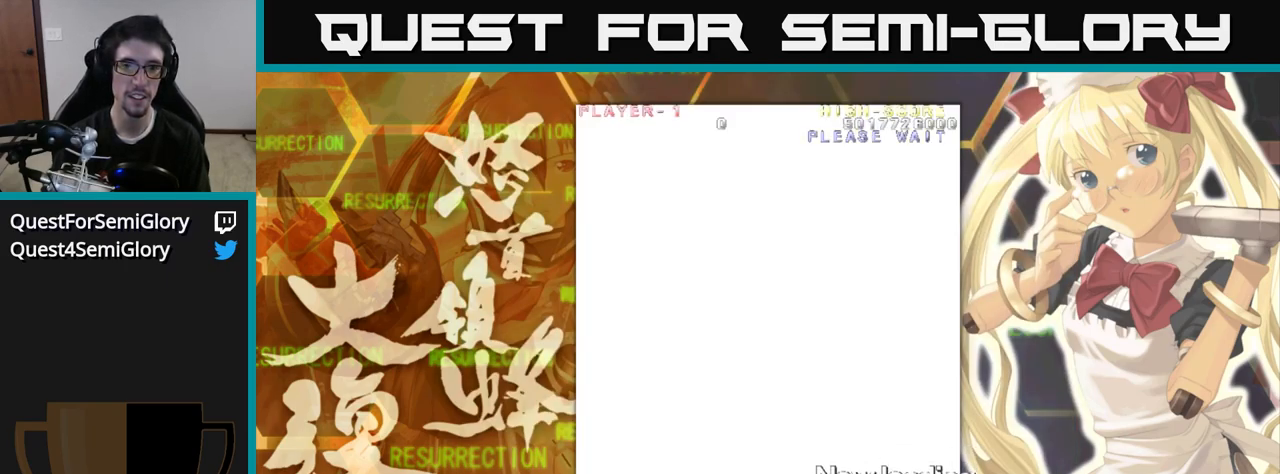
{"buttons": [], "left_stick": "up", "events": []}
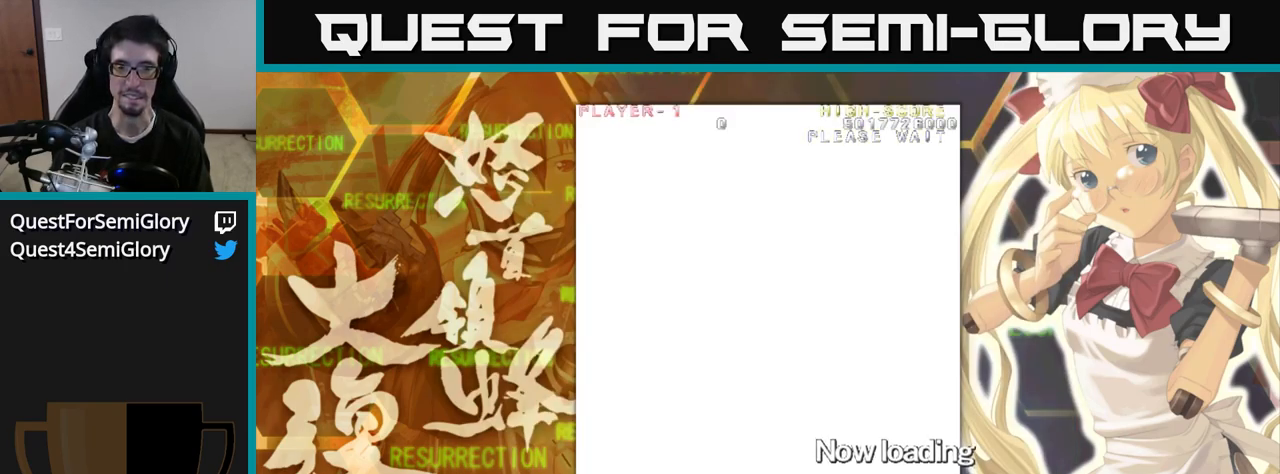
{"buttons": [], "left_stick": "up", "events": []}
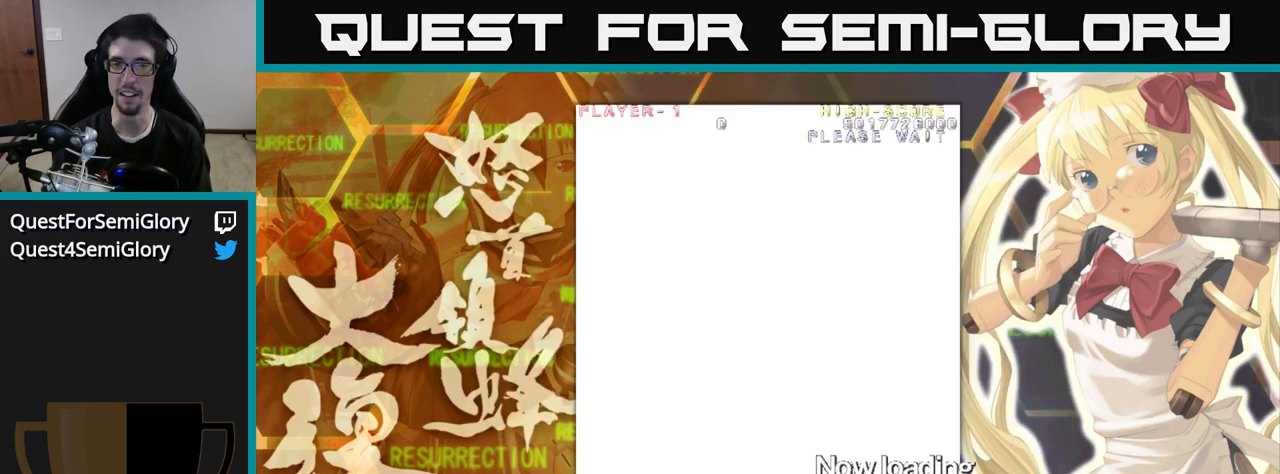
{"buttons": [], "left_stick": "up", "events": []}
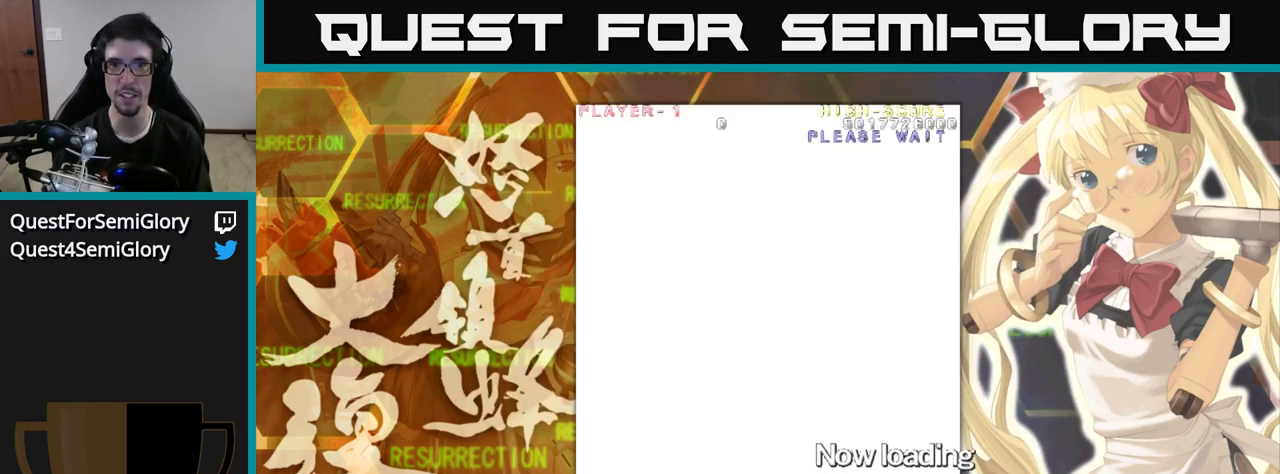
{"buttons": [], "left_stick": "up", "events": []}
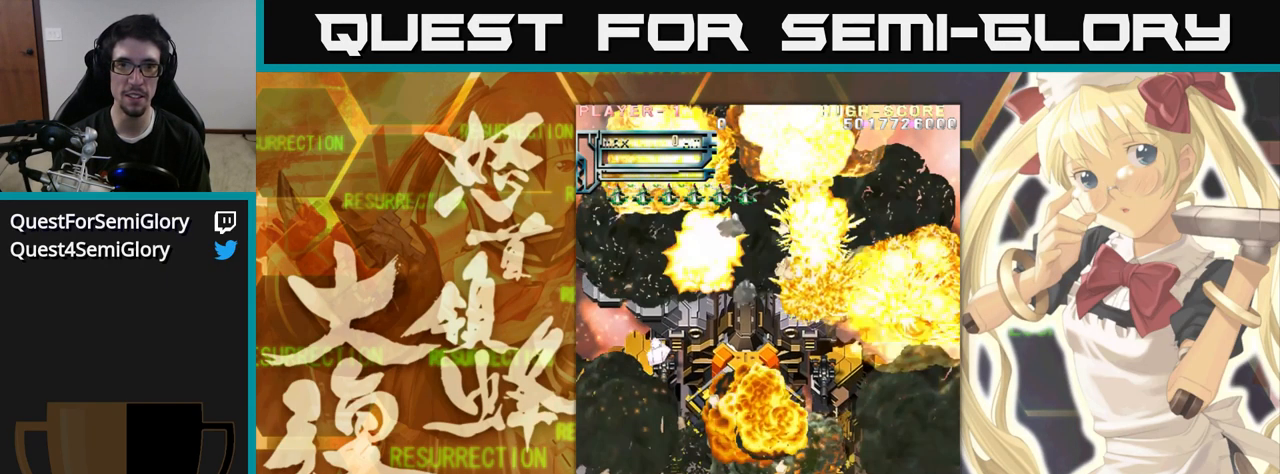
{"buttons": [], "left_stick": "up", "events": []}
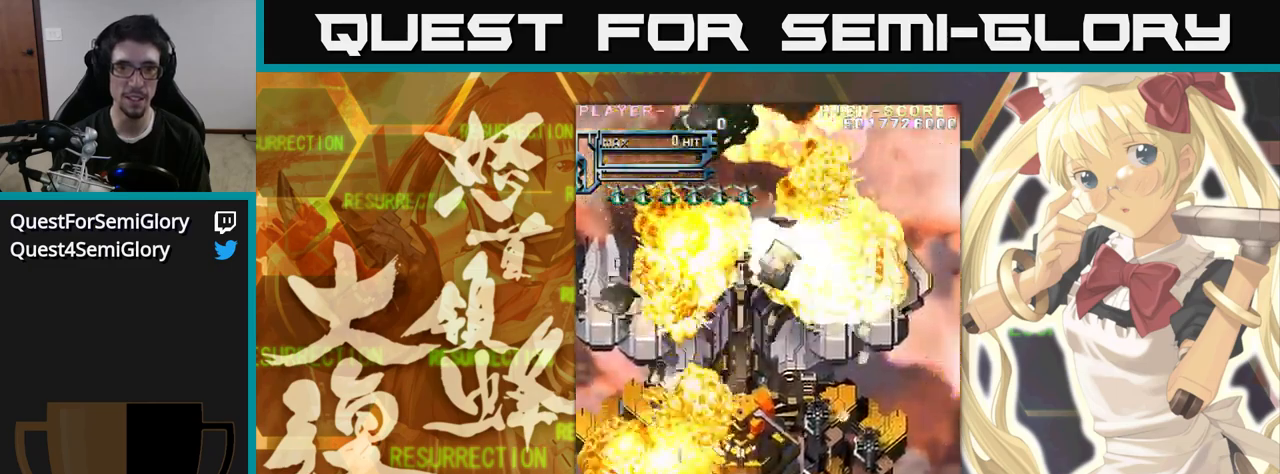
{"buttons": [], "left_stick": "up", "events": []}
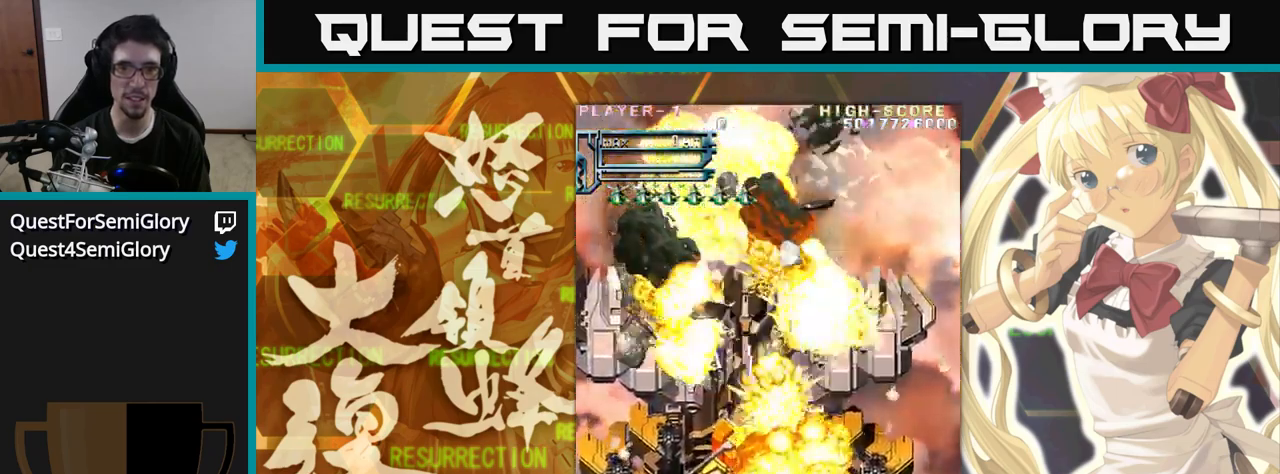
{"buttons": [], "left_stick": "up", "events": []}
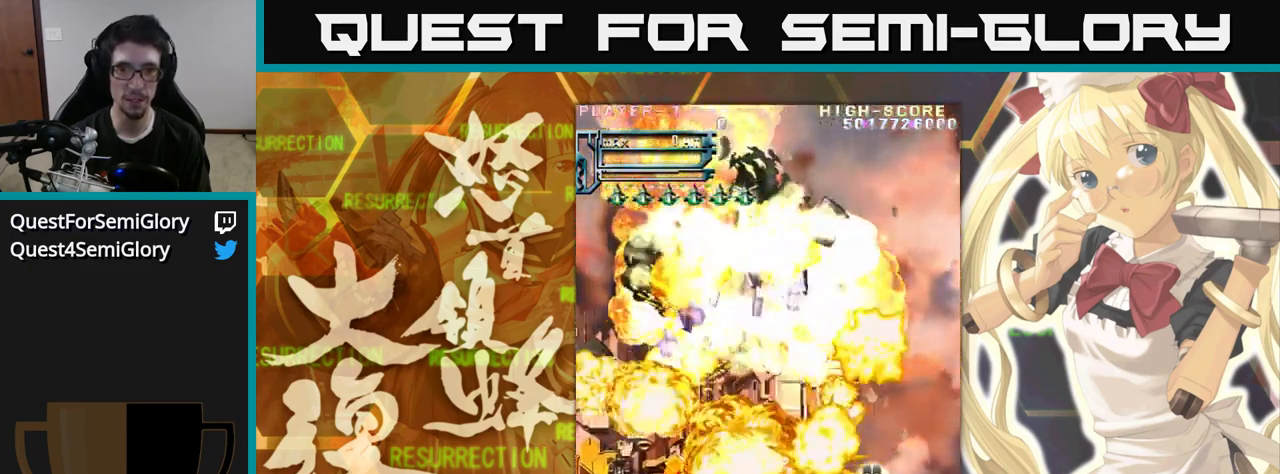
{"buttons": [], "left_stick": "up", "events": []}
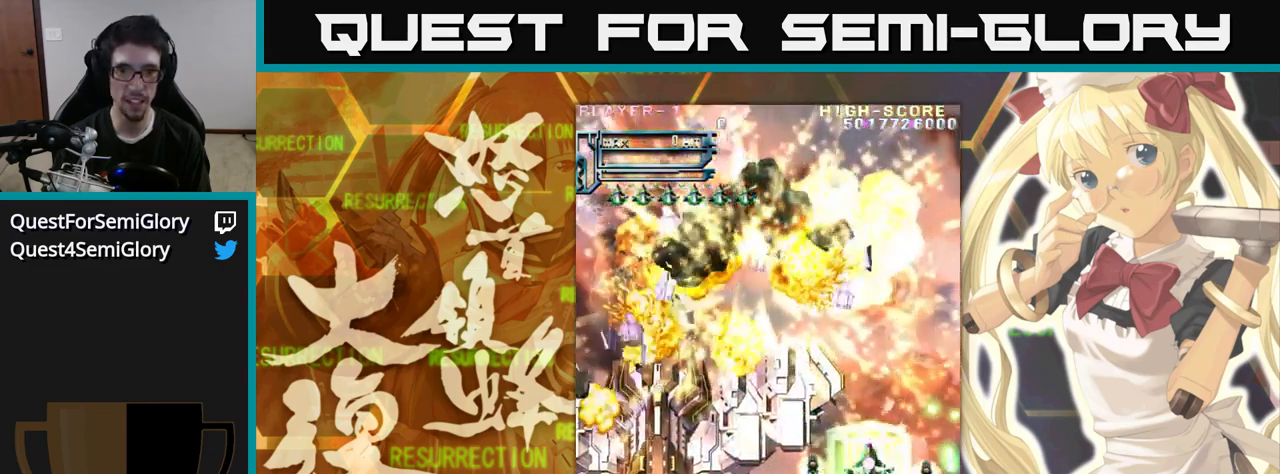
{"buttons": [], "left_stick": "up", "events": []}
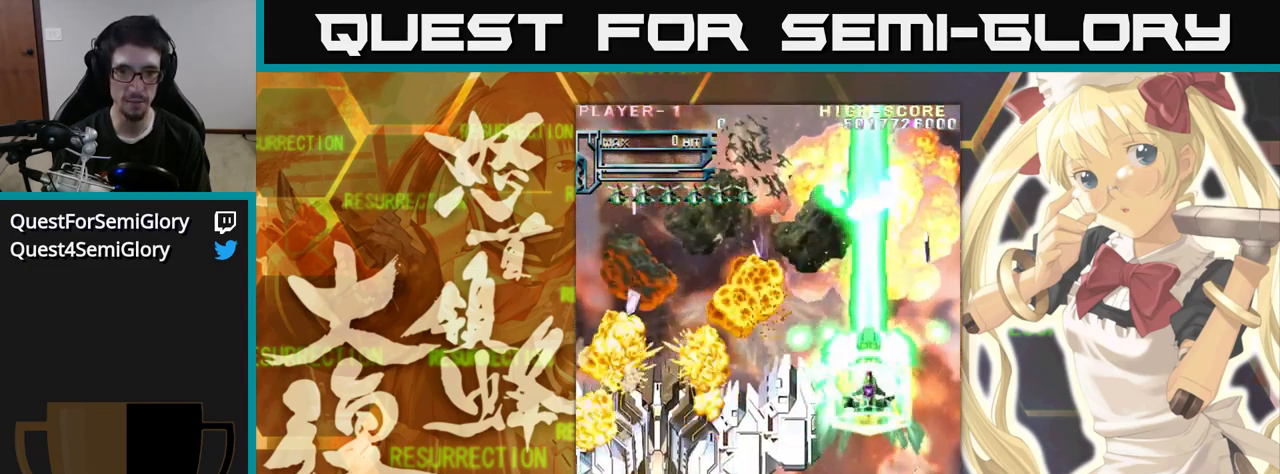
{"buttons": [], "left_stick": "up-left", "events": [[267, "left_stick", "up-left"]]}
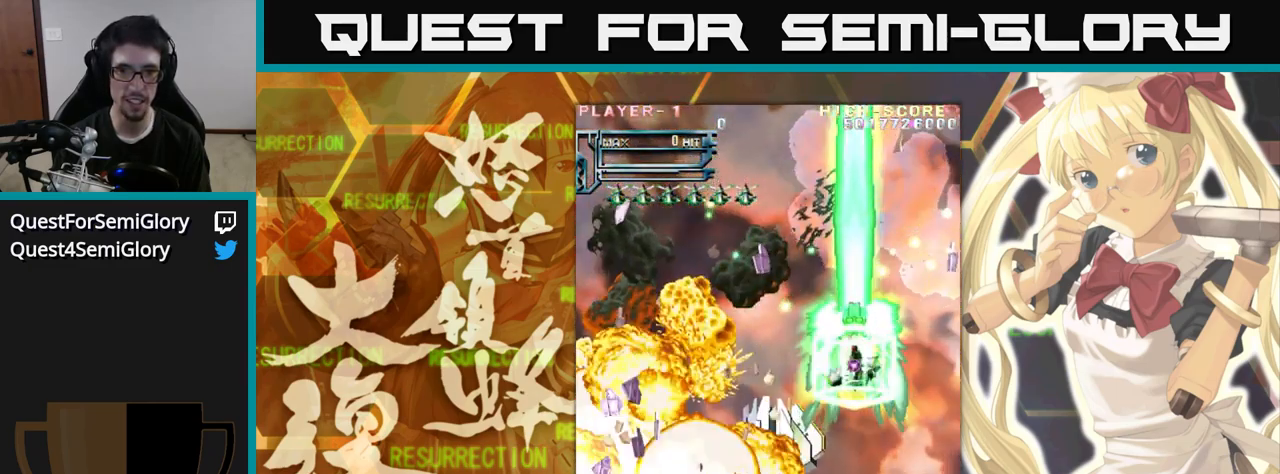
{"buttons": [], "left_stick": "up", "events": [[33, "left_stick", "up"]]}
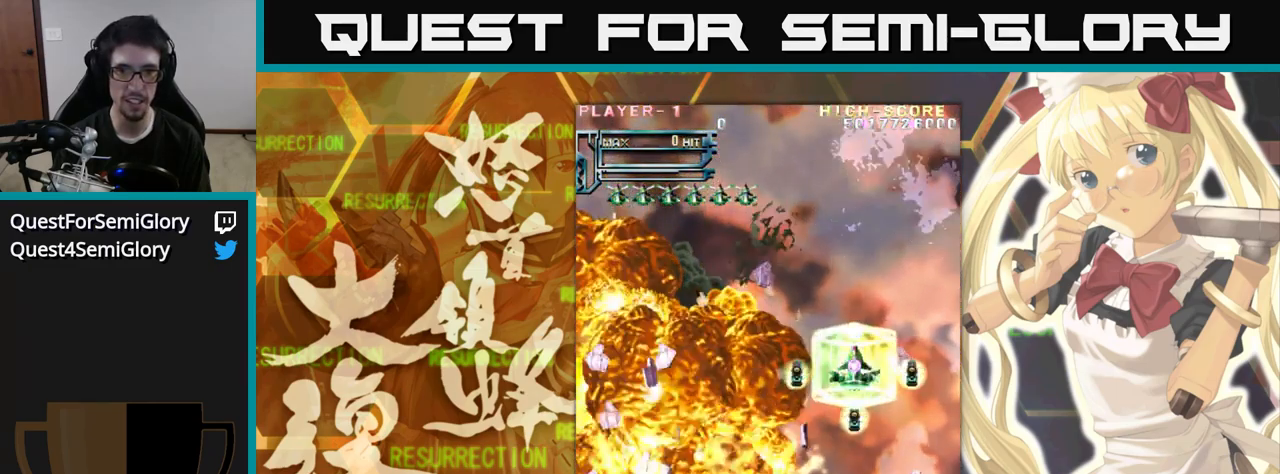
{"buttons": [], "left_stick": "up", "events": [[133, "left_stick", "up-left"], [467, "left_stick", "up"]]}
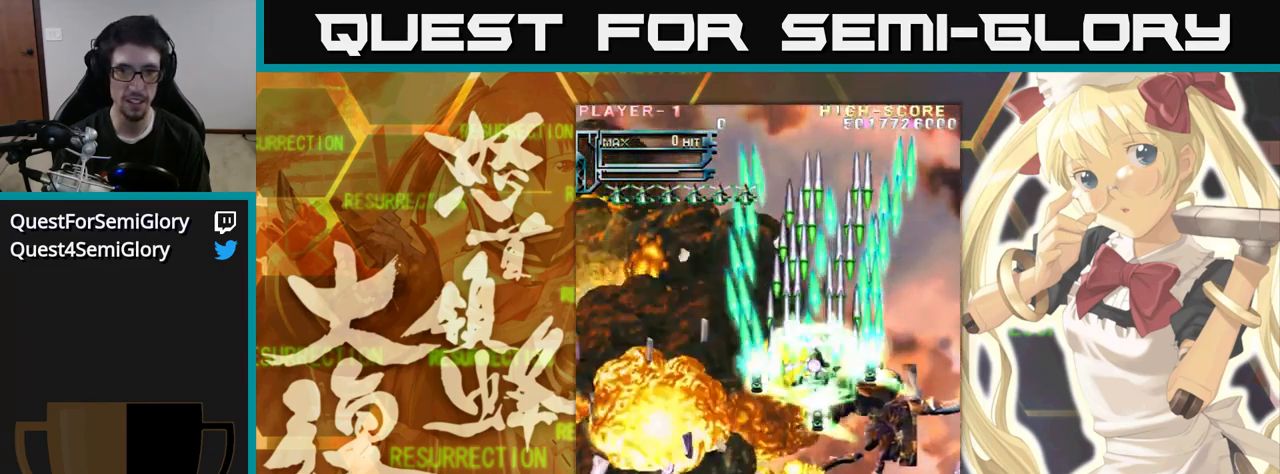
{"buttons": [], "left_stick": "up-left", "events": [[400, "left_stick", "up-left"]]}
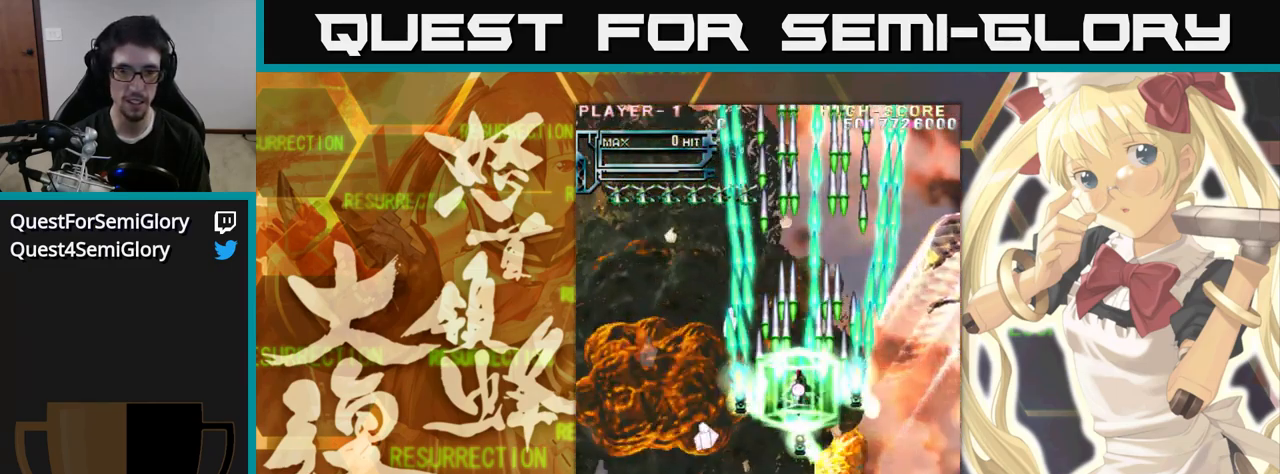
{"buttons": [], "left_stick": "up", "events": [[100, "left_stick", "up"]]}
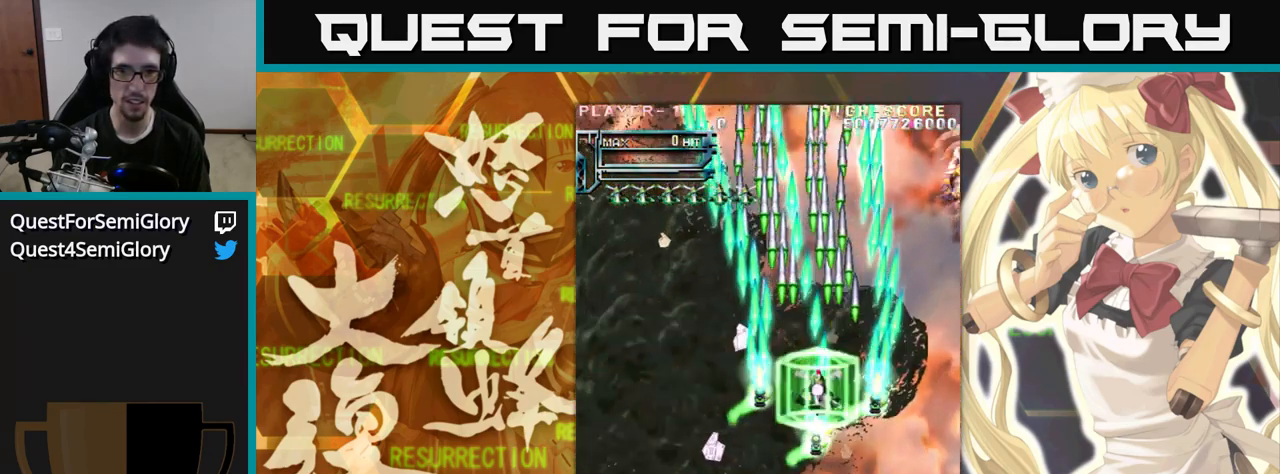
{"buttons": [], "left_stick": "up", "events": [[33, "left_stick", "up-left"], [367, "left_stick", "up"]]}
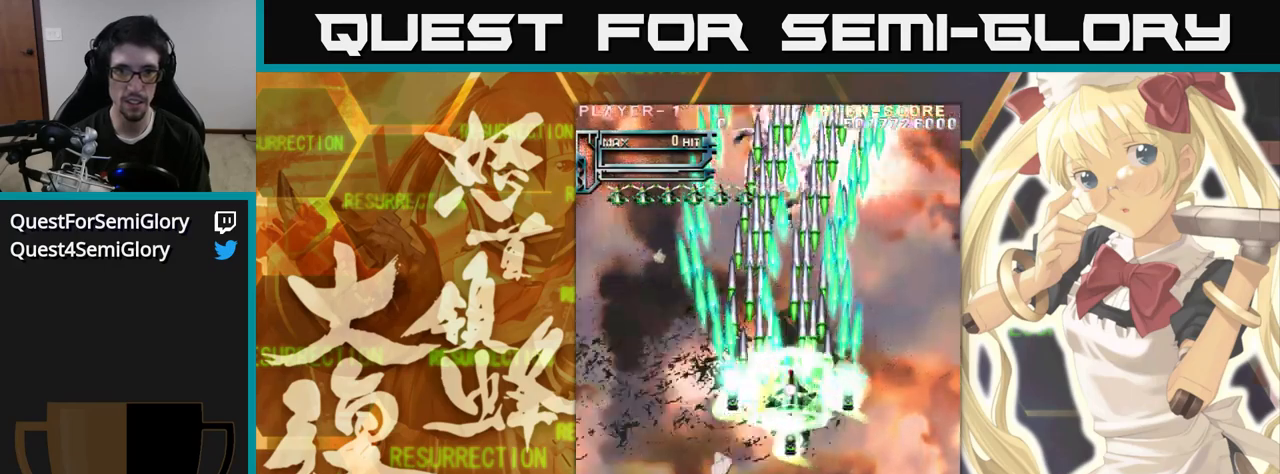
{"buttons": [], "left_stick": "up", "events": [[200, "left_stick", "up-left"], [334, "left_stick", "up"]]}
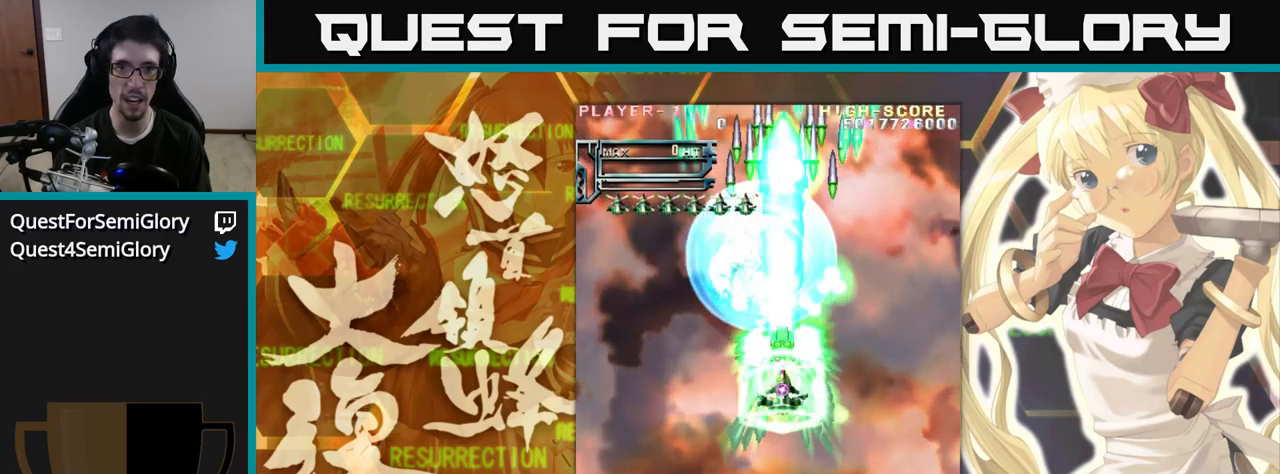
{"buttons": [], "left_stick": "up", "events": []}
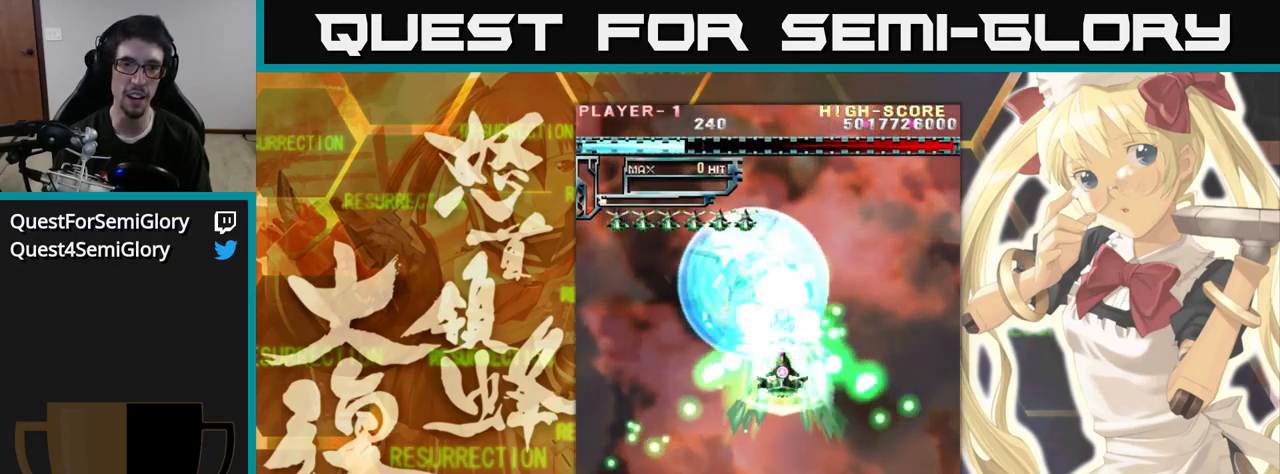
{"buttons": [], "left_stick": "up", "events": [[300, "left_stick", "up-left"], [450, "left_stick", "up"]]}
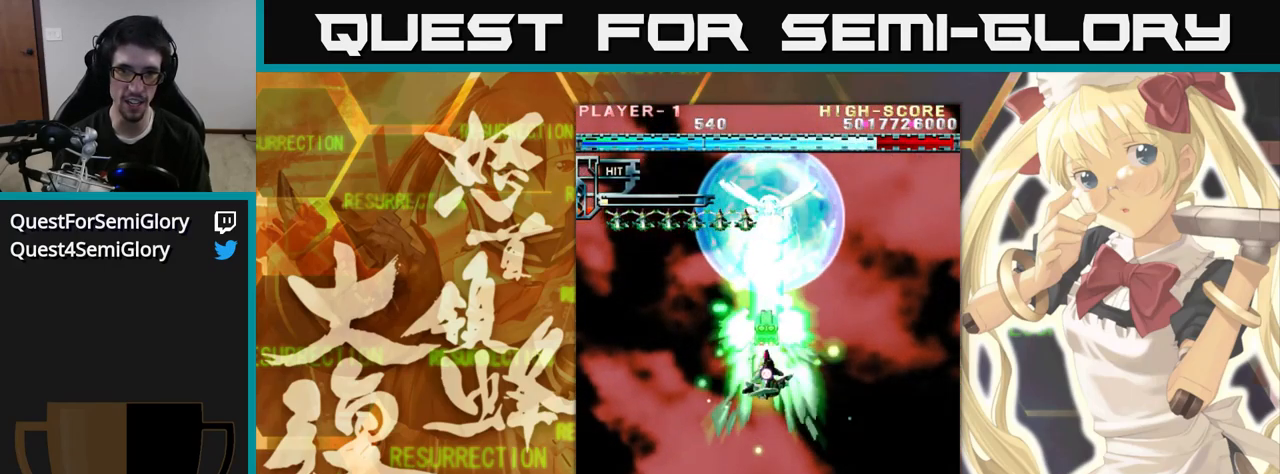
{"buttons": [], "left_stick": "up", "events": []}
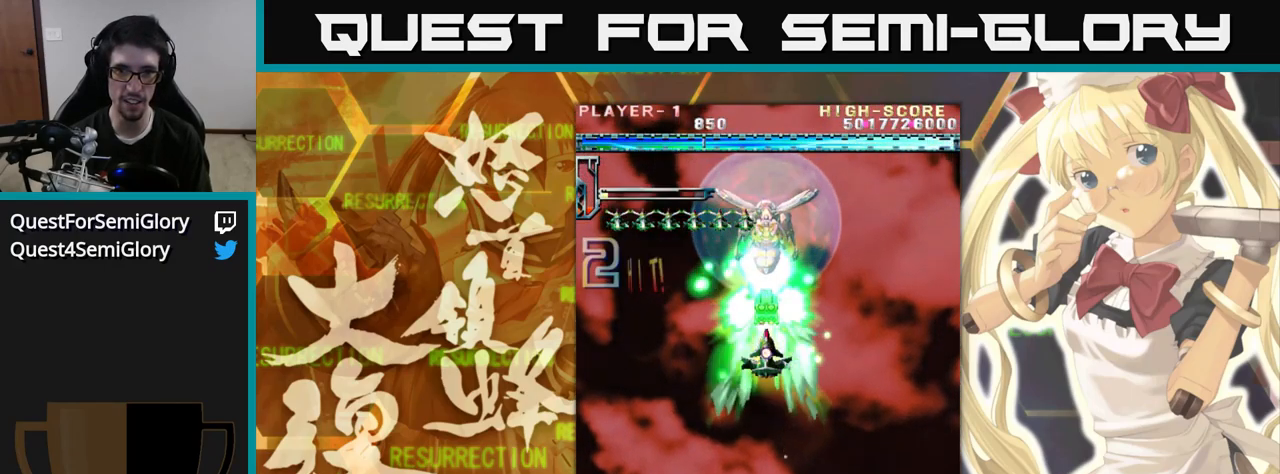
{"buttons": [], "left_stick": "up", "events": []}
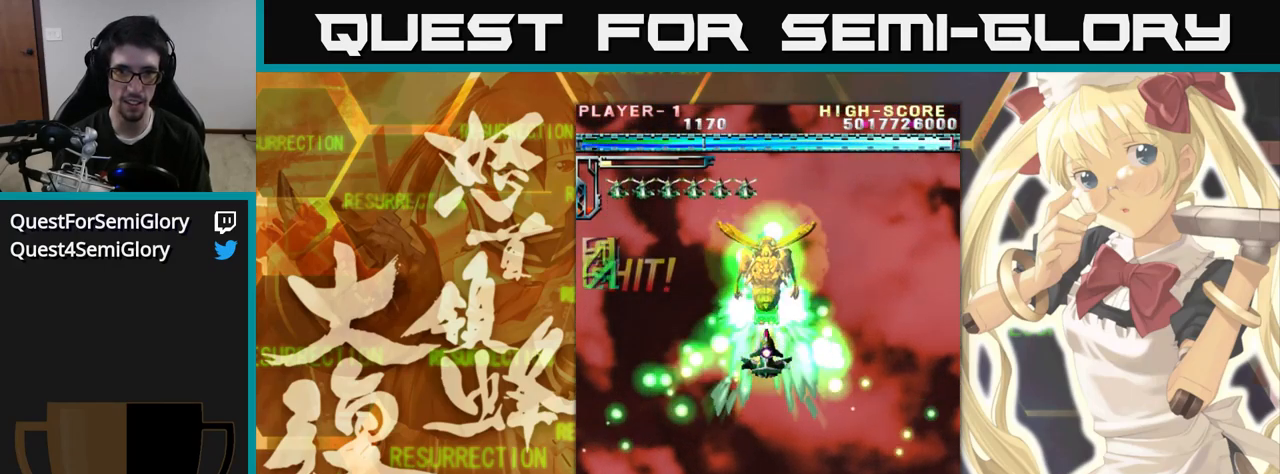
{"buttons": [], "left_stick": "up", "events": []}
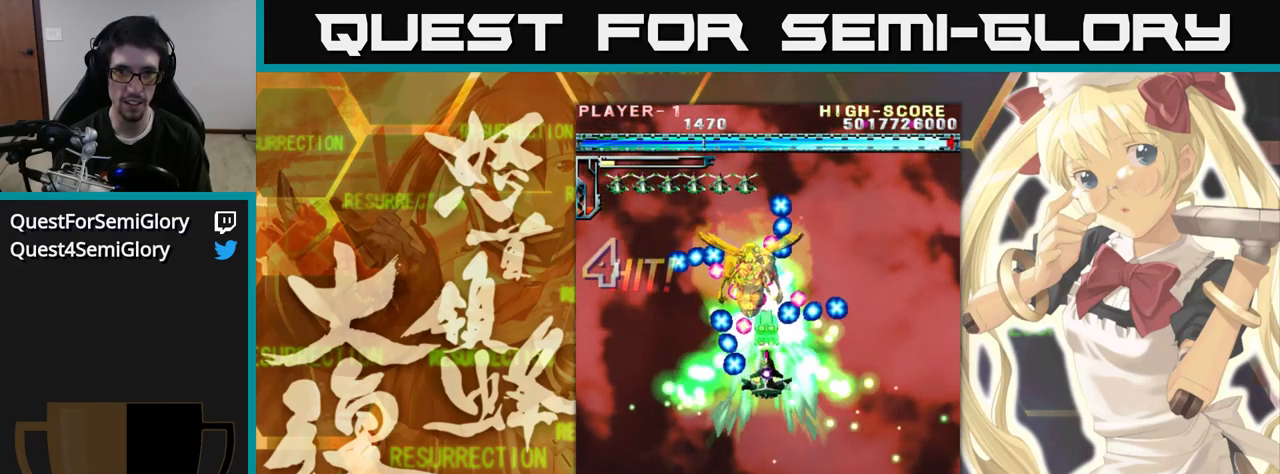
{"buttons": [], "left_stick": "up", "events": []}
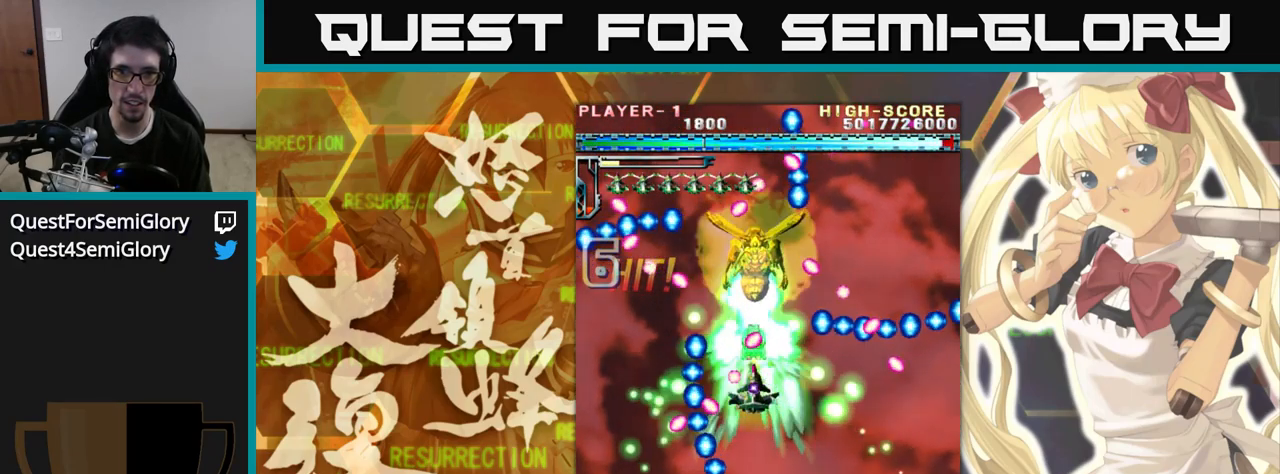
{"buttons": [], "left_stick": "up", "events": []}
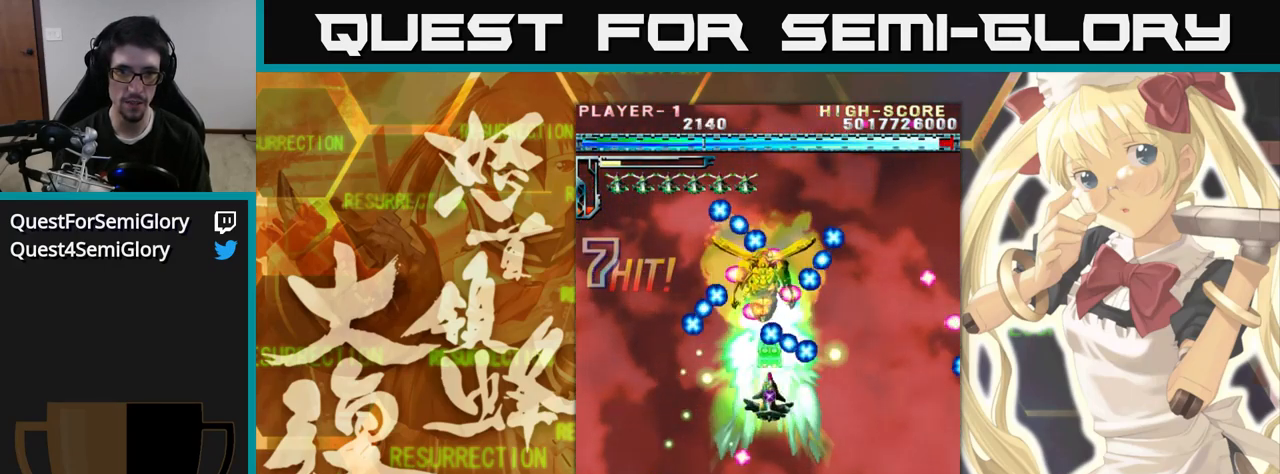
{"buttons": [], "left_stick": "up", "events": []}
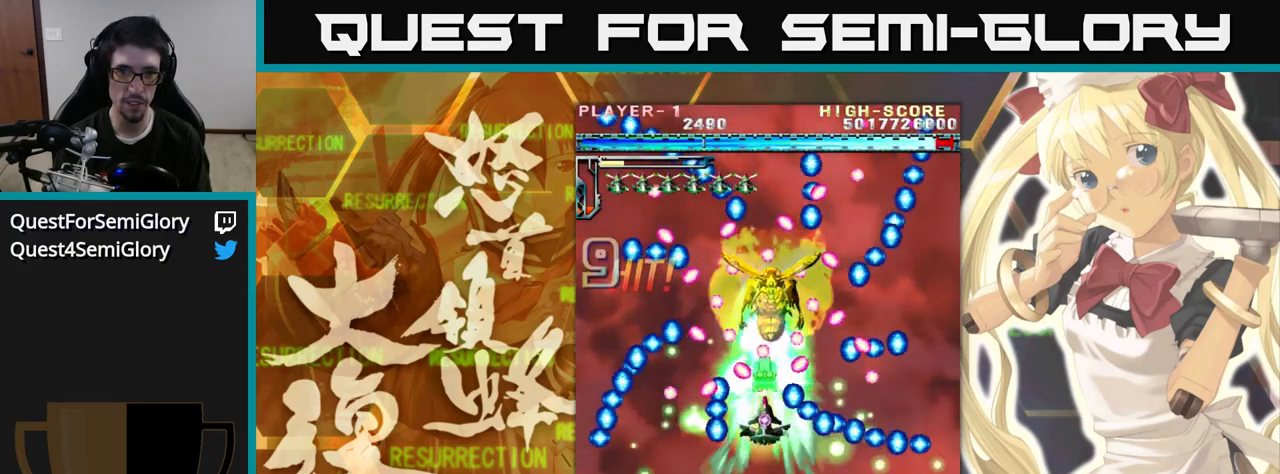
{"buttons": [], "left_stick": "up", "events": []}
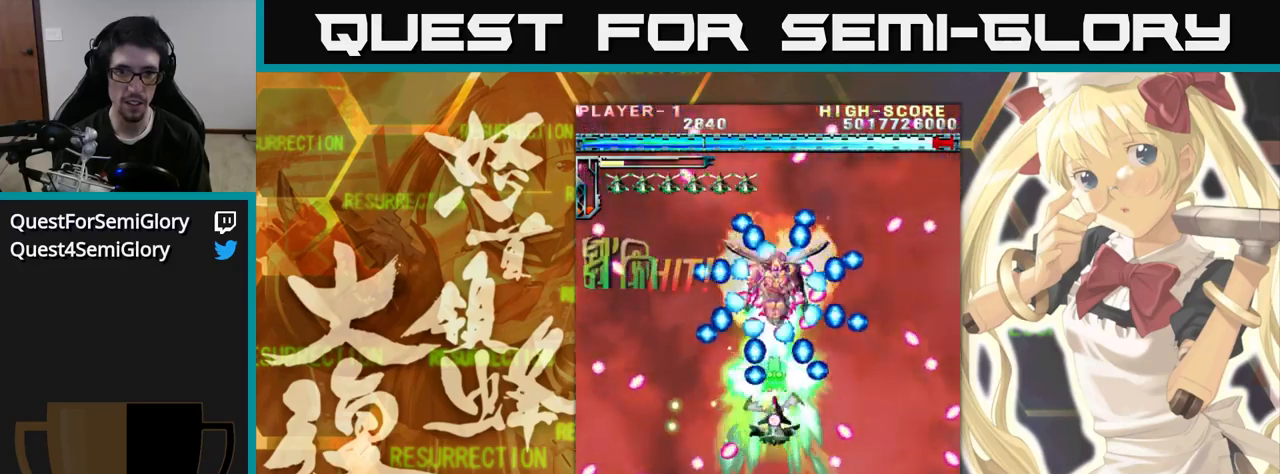
{"buttons": [], "left_stick": "up", "events": []}
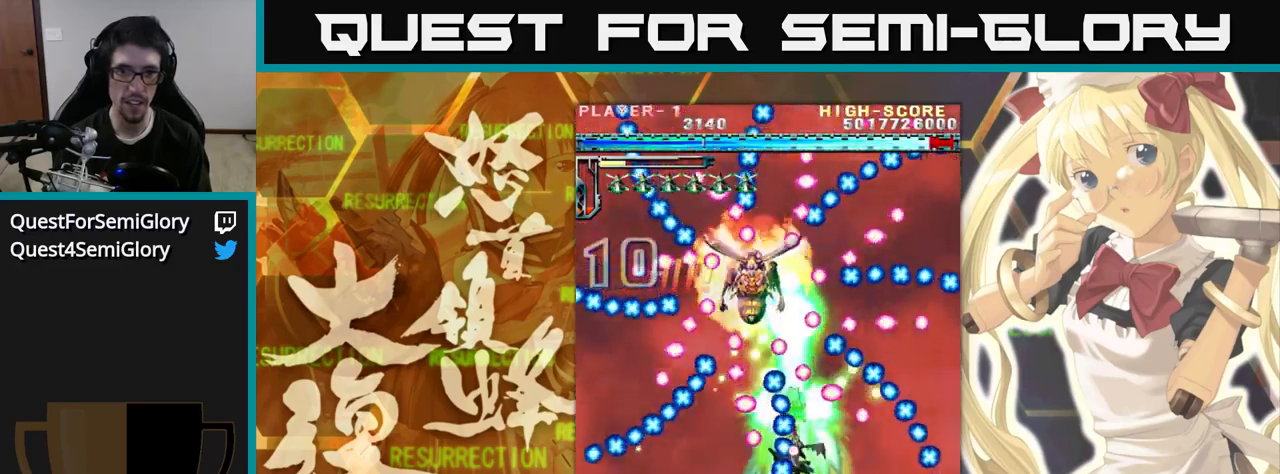
{"buttons": [], "left_stick": "up-left", "events": [[317, "left_stick", "up-left"]]}
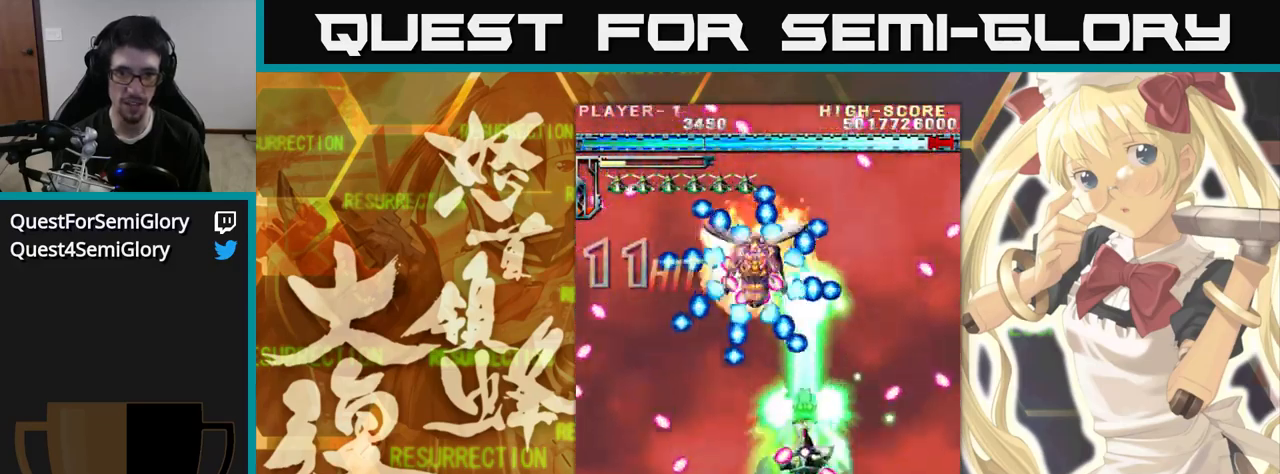
{"buttons": [], "left_stick": "up", "events": [[50, "left_stick", "up"]]}
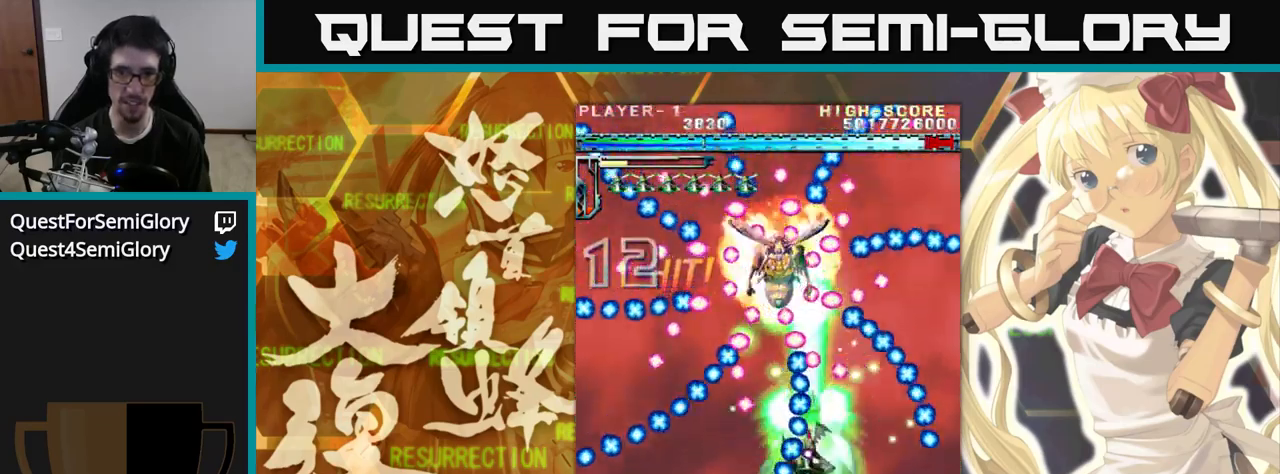
{"buttons": [], "left_stick": "up-left", "events": [[183, "left_stick", "up-left"]]}